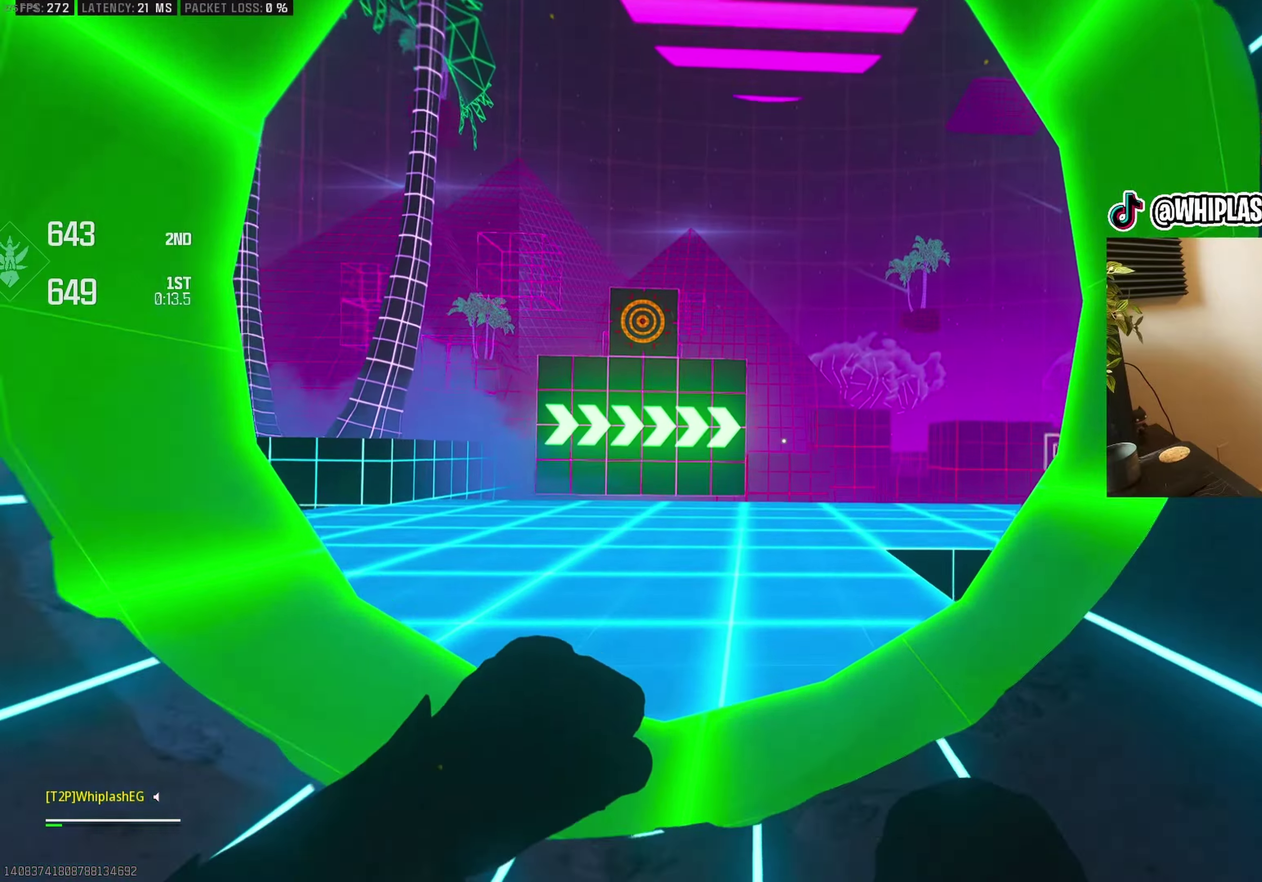
Gameplay with a controller (PlayStation layout); each line is a JSON object with the inputs held at the frame after it. "events" lists button and stick changes between this image and that frame as [ms after this image, input, new state], when the widget could be followed in between.
{"buttons": [], "left_stick": "up", "right_stick": "right"}
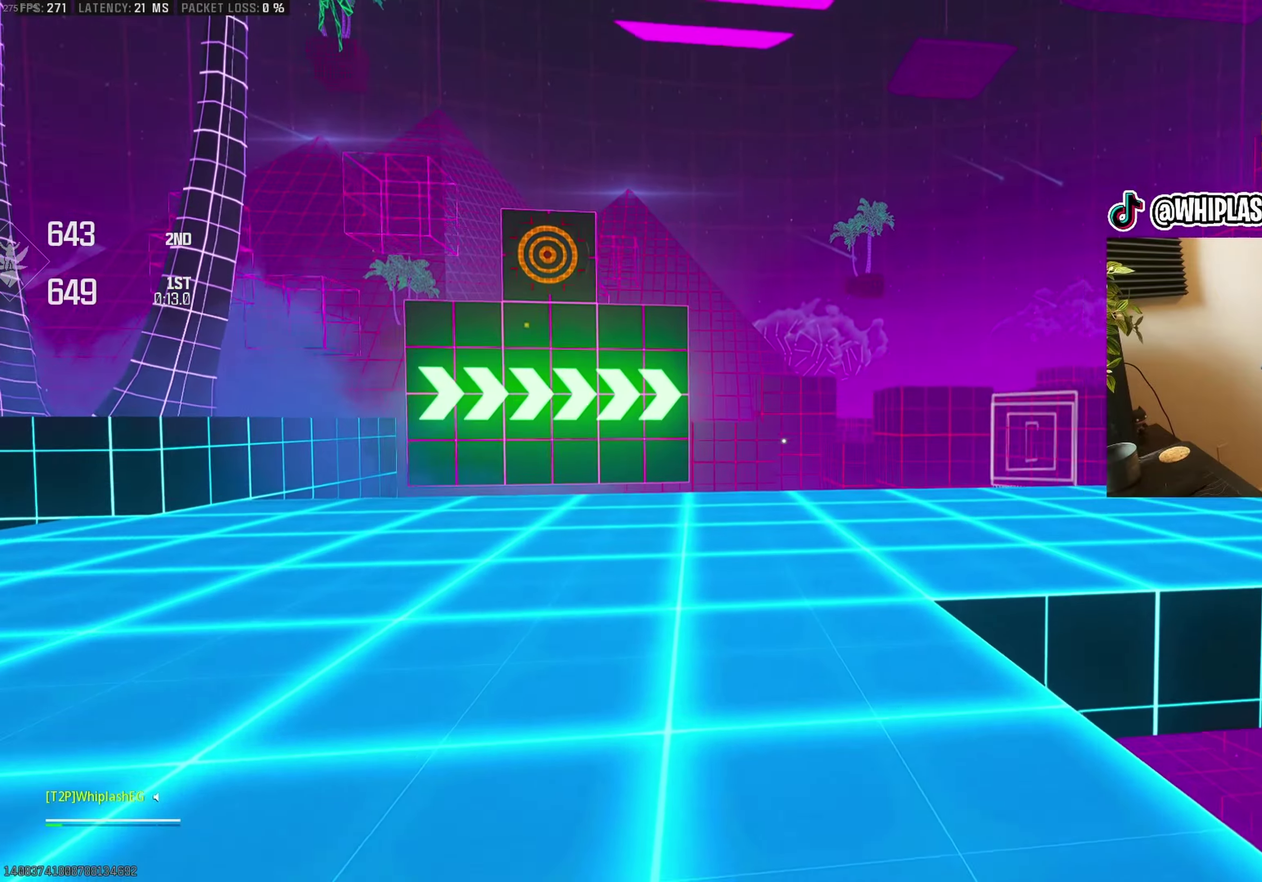
{"buttons": [], "left_stick": "up", "right_stick": "center", "events": [[100, "right_stick", "center"], [333, "right_stick", "right"], [483, "right_stick", "center"]]}
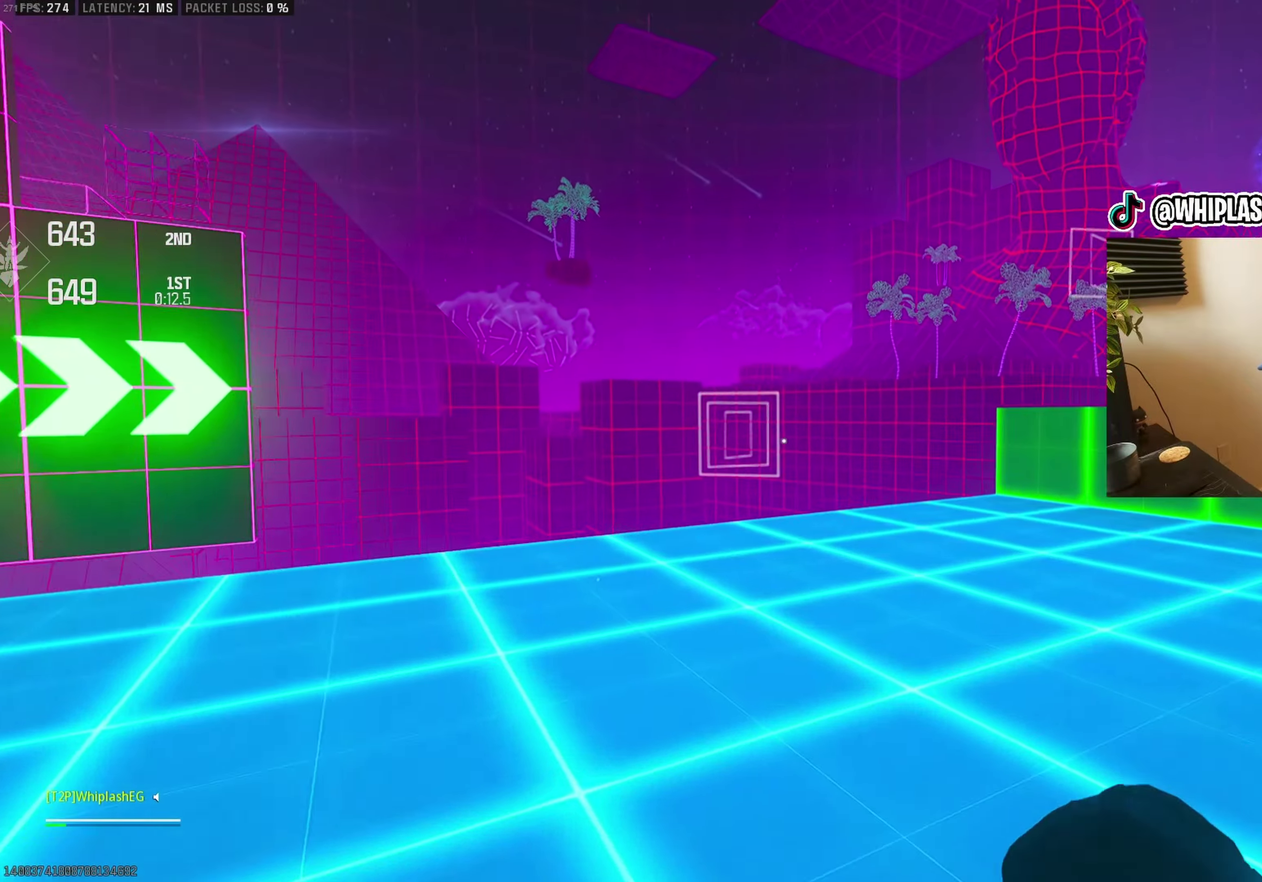
{"buttons": [], "left_stick": "up", "right_stick": "up-left", "events": [[100, "right_stick", "right"], [300, "right_stick", "center"], [400, "right_stick", "up-left"]]}
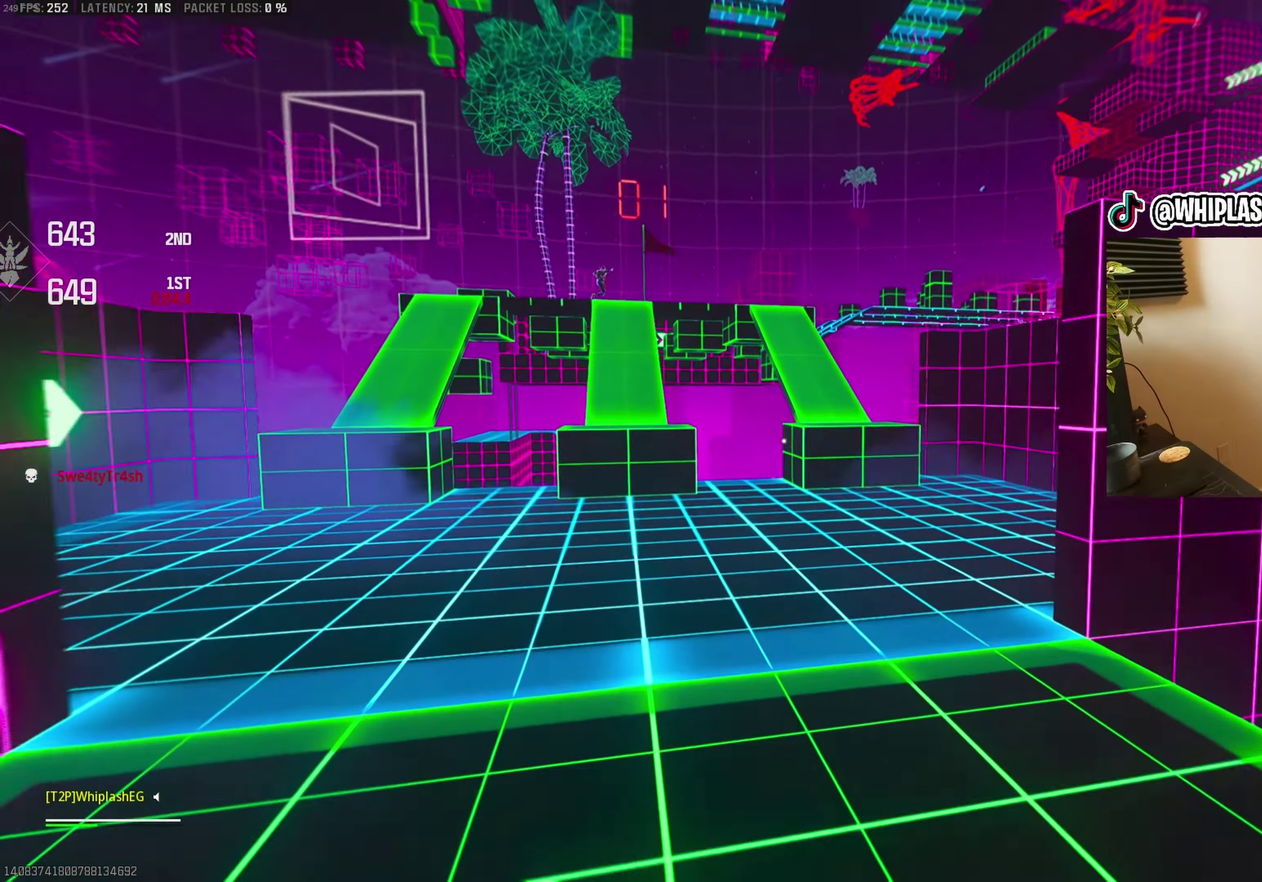
{"buttons": [], "left_stick": "up", "right_stick": "up-left", "events": [[50, "right_stick", "center"], [217, "right_stick", "up-left"], [333, "right_stick", "center"], [450, "right_stick", "up-left"]]}
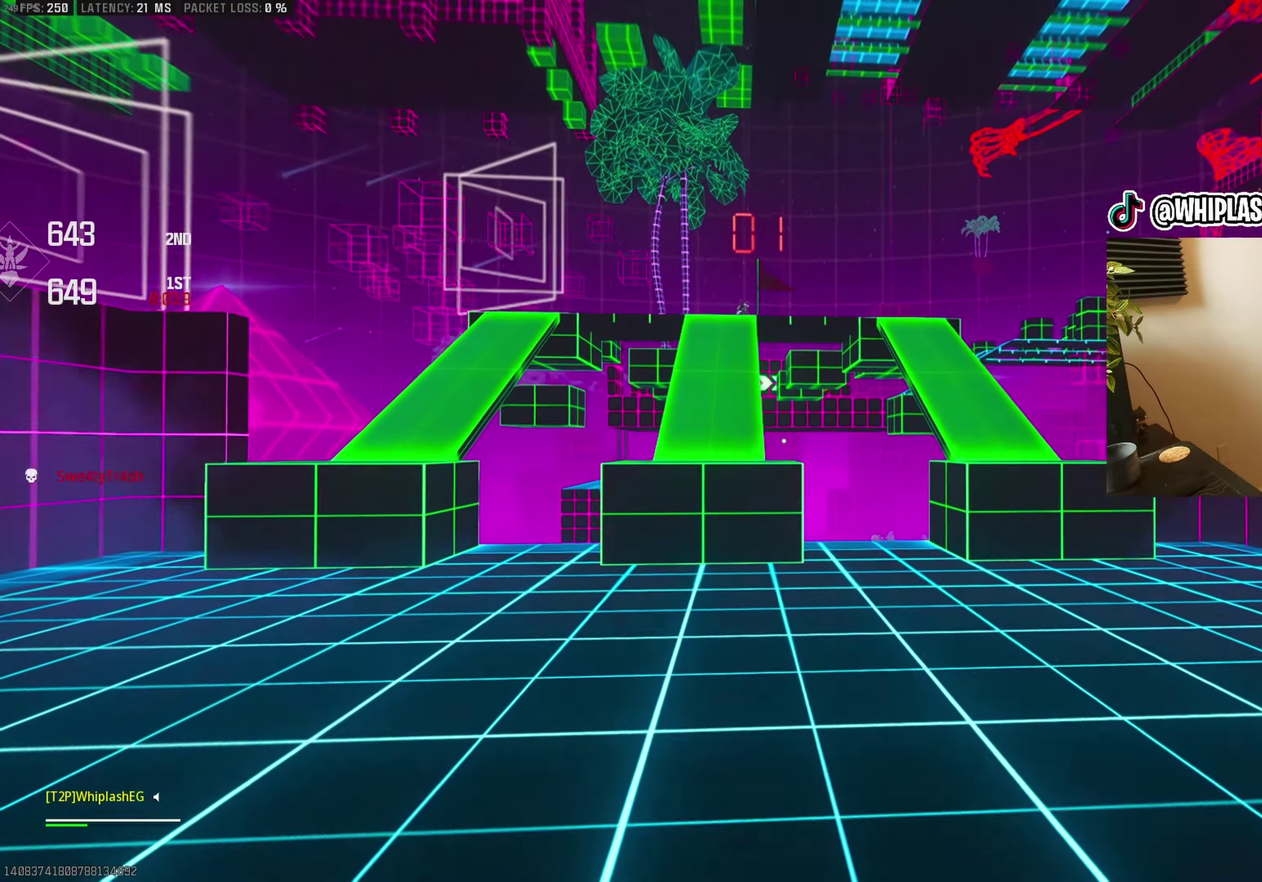
{"buttons": [], "left_stick": "up", "right_stick": "center", "events": [[50, "right_stick", "center"], [117, "left_stick", "center"], [233, "left_stick", "up"], [317, "left_stick", "center"], [417, "left_stick", "up"]]}
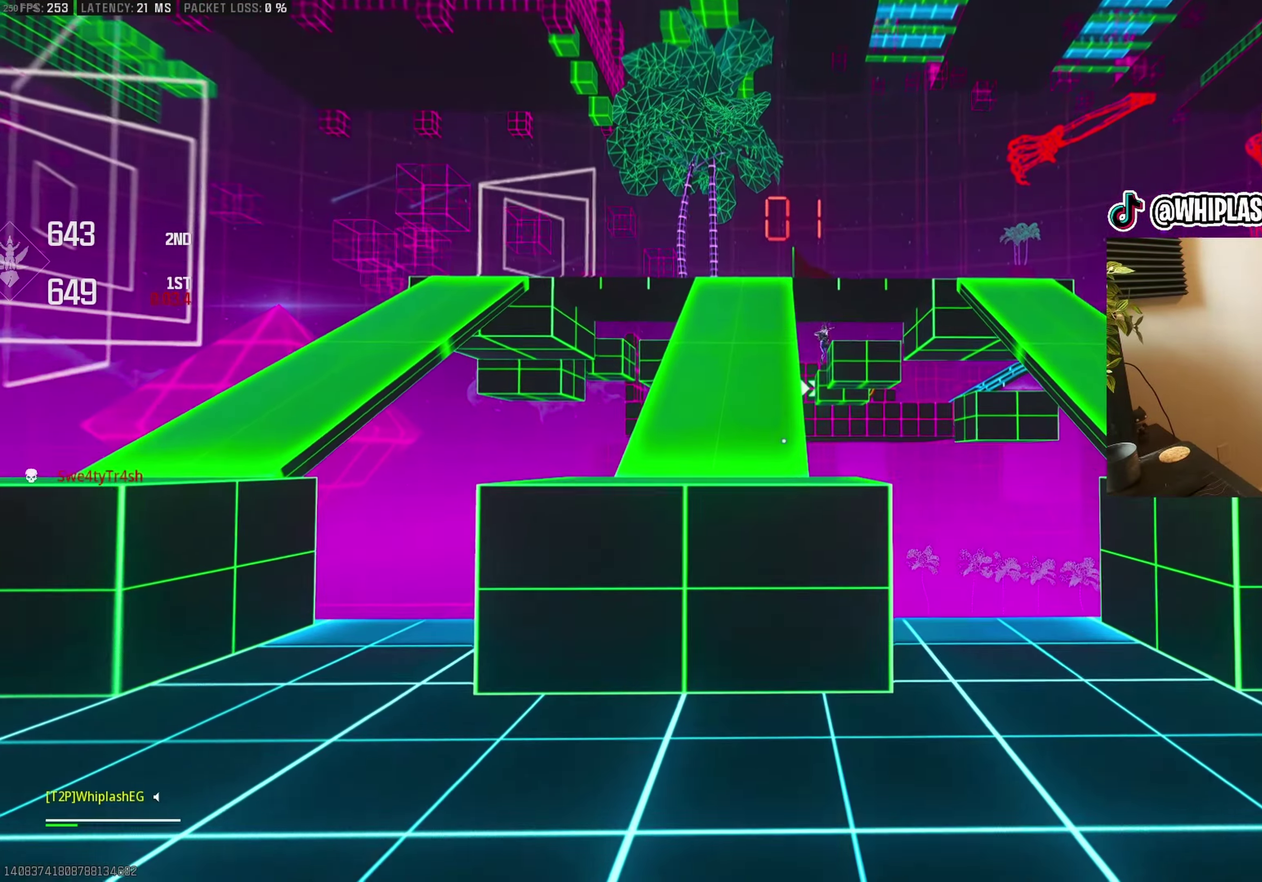
{"buttons": ["CROSS"], "left_stick": "up", "right_stick": "center", "events": [[267, "CROSS", "down"], [367, "CROSS", "up"], [450, "CROSS", "down"]]}
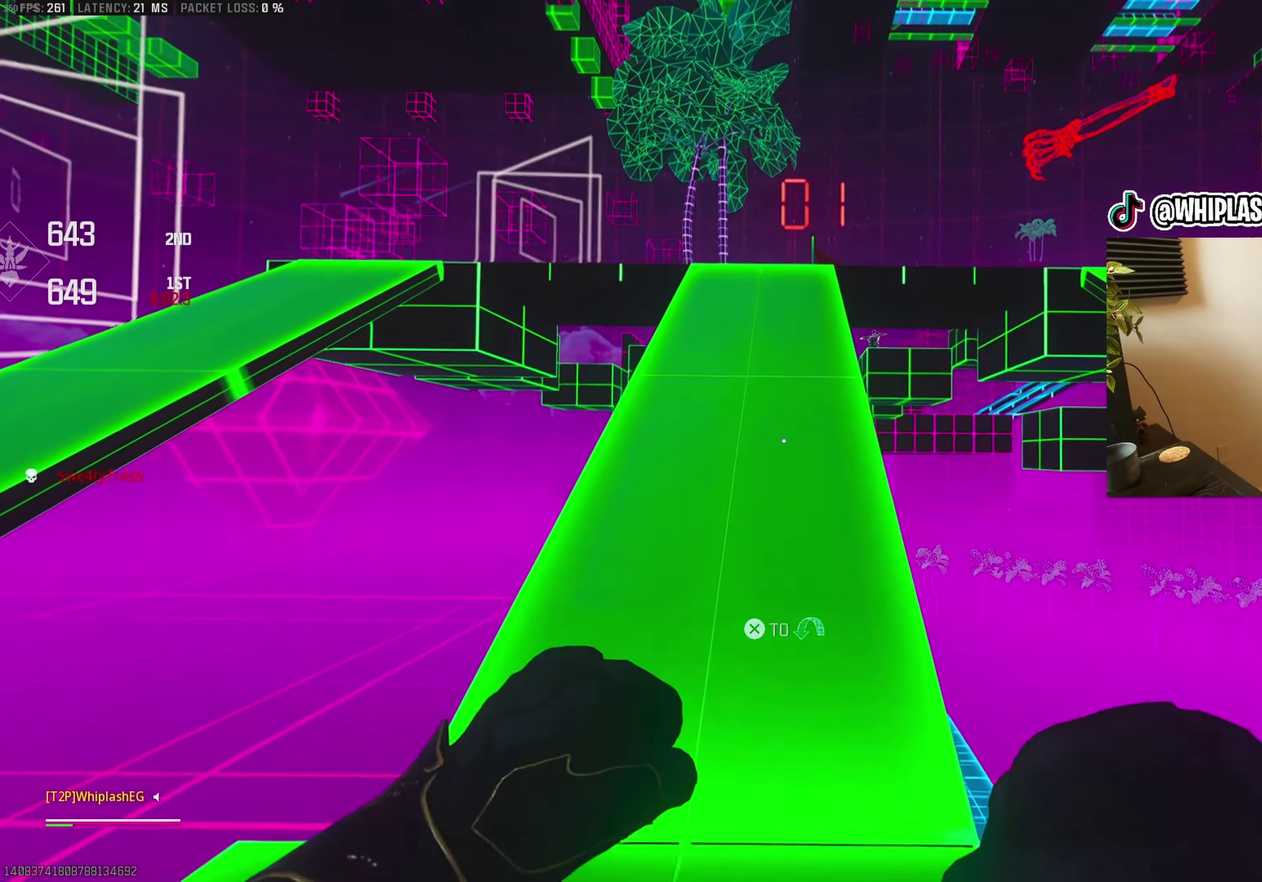
{"buttons": [], "left_stick": "down", "right_stick": "down-left", "events": [[33, "CROSS", "up"], [133, "L3", "down"], [283, "L3", "up"], [350, "left_stick", "down-left"], [400, "right_stick", "down-left"], [450, "left_stick", "down"]]}
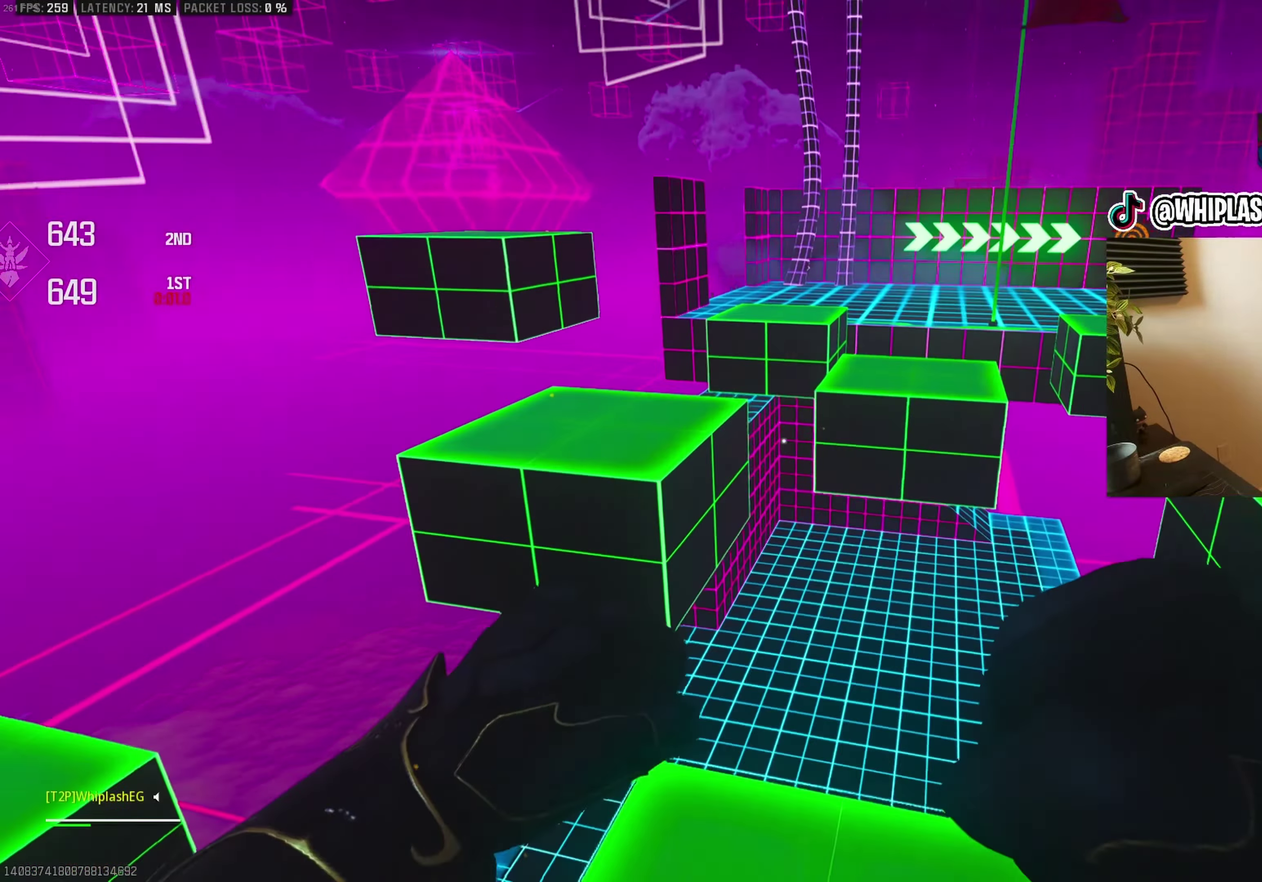
{"buttons": ["CROSS"], "left_stick": "up-right", "right_stick": "up-right", "events": [[133, "left_stick", "down-left"], [133, "right_stick", "center"], [300, "right_stick", "left"], [350, "right_stick", "up-left"], [467, "CROSS", "down"], [467, "left_stick", "up-right"], [467, "right_stick", "up-right"]]}
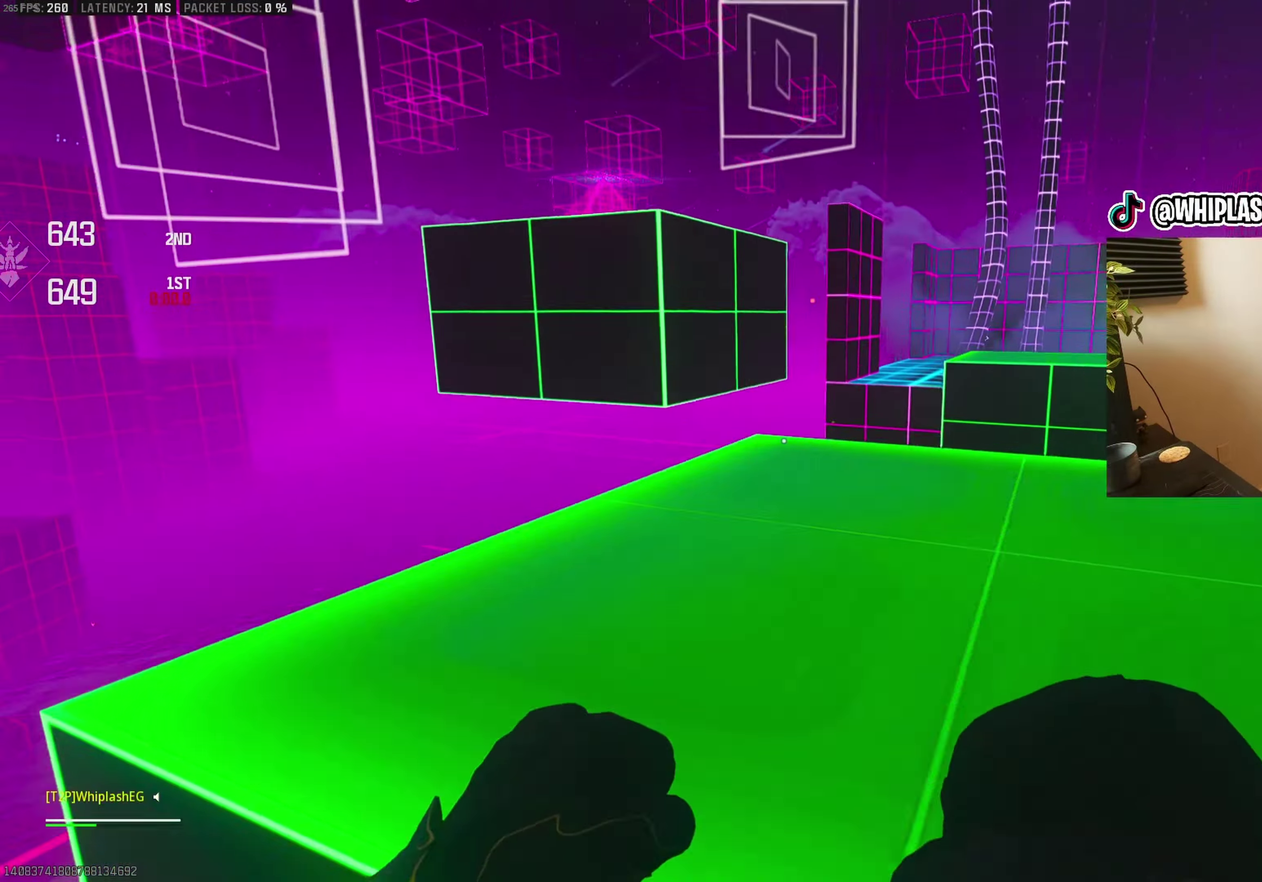
{"buttons": [], "left_stick": "up-right", "right_stick": "center", "events": [[17, "CROSS", "up"], [17, "right_stick", "center"], [100, "CROSS", "down"], [150, "right_stick", "down-right"], [183, "CROSS", "up"], [267, "CROSS", "down"], [283, "right_stick", "center"], [350, "CROSS", "up"]]}
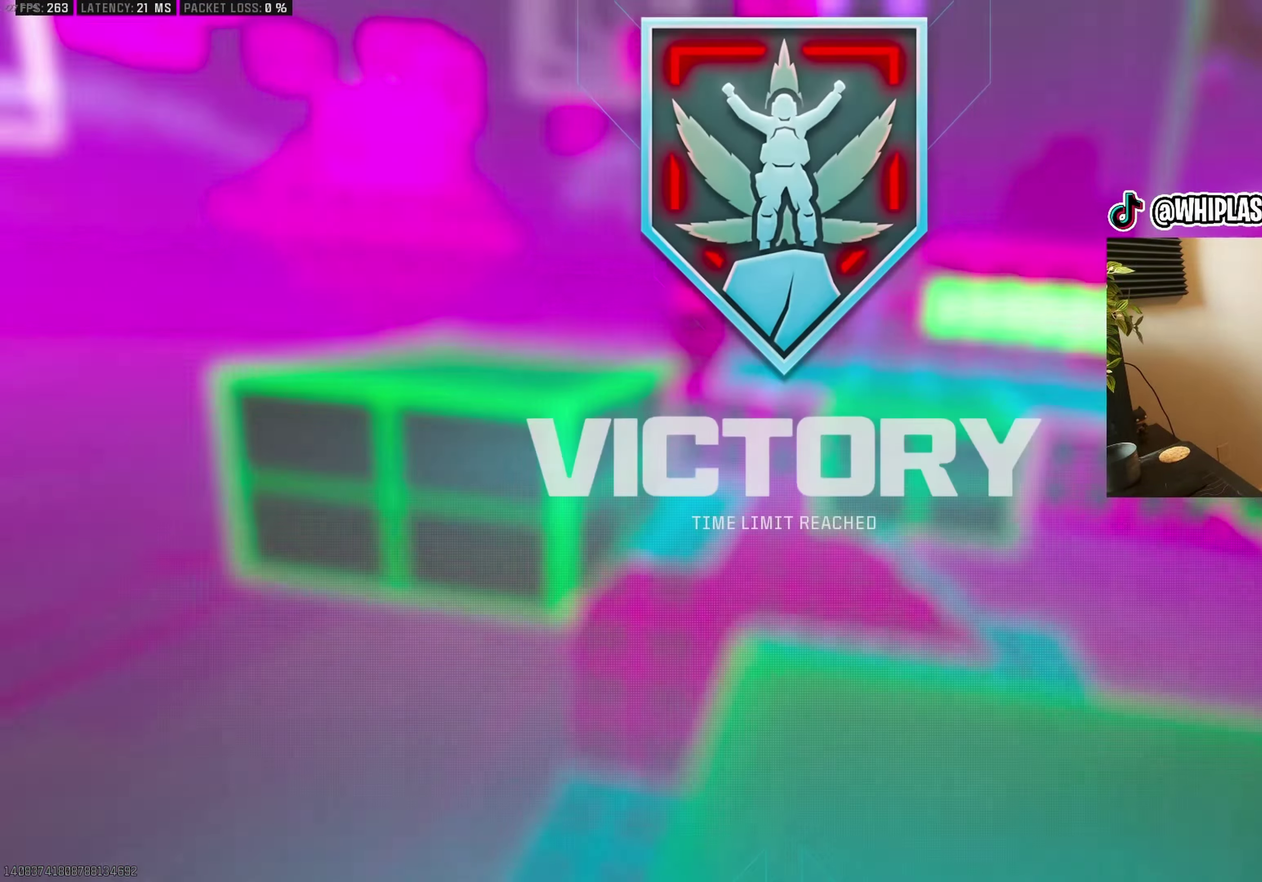
{"buttons": [], "left_stick": "center", "right_stick": "center", "events": [[33, "right_stick", "right"], [150, "right_stick", "center"], [400, "left_stick", "center"]]}